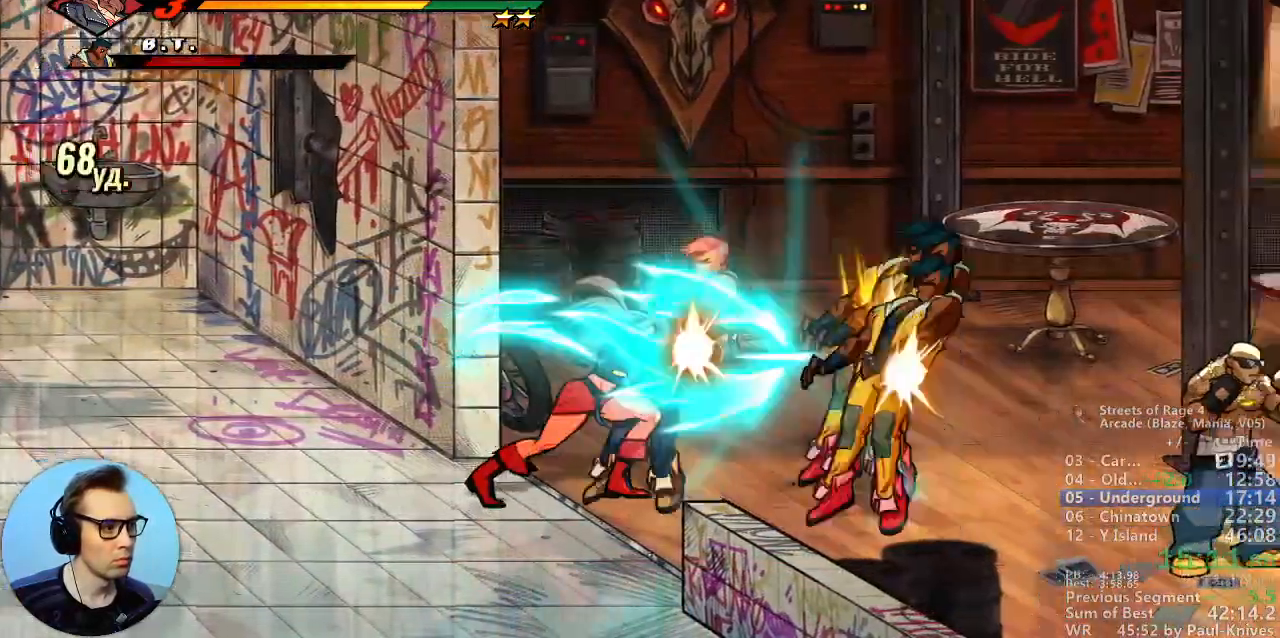
Gameplay with a controller; each line is a JSON object with the inputs held at the frame after it (dt_ms = milliseconds from this image to that frame). "events" lists button and stick changes between this image and that frame as [ms after this image, input, new state], when the widget could be followed in between. Not read: DPAD_DOWN DPAD_LEFT DPAD_RIGHT DPAD_UP L3 R1 R3.
{"dt_ms": 500, "buttons": [], "events": [[50, "A", "up"]]}
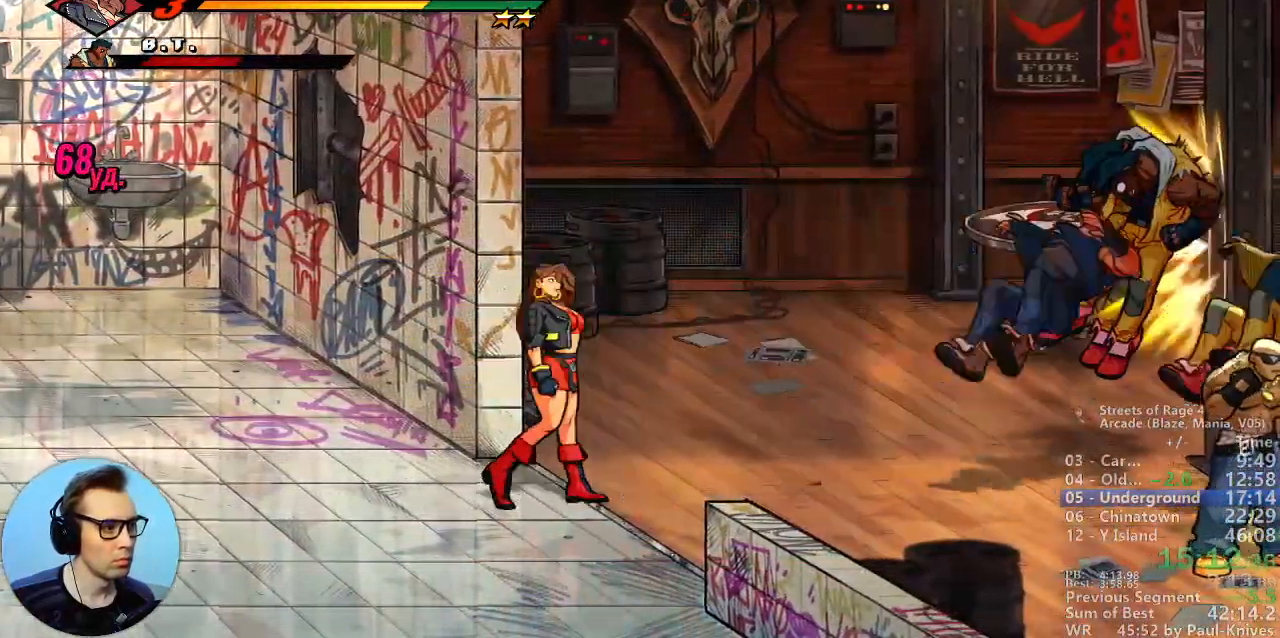
{"dt_ms": 1000, "buttons": ["B"]}
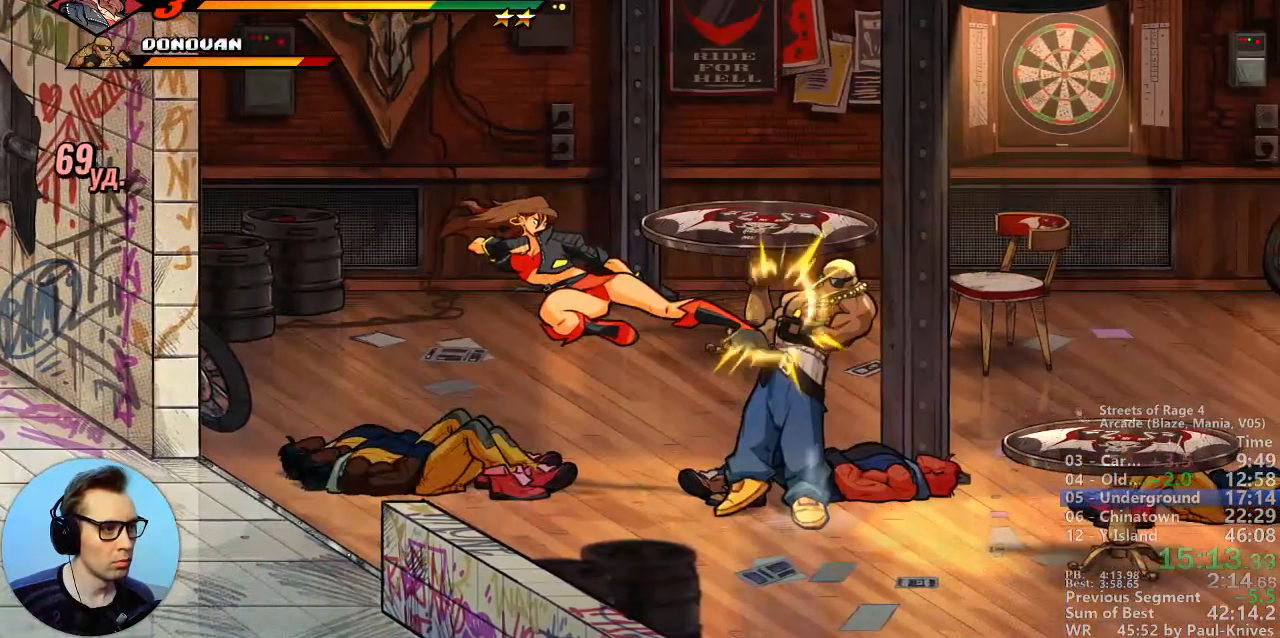
{"dt_ms": 500, "buttons": ["B"], "events": [[17, "A", "down"], [167, "A", "up"]]}
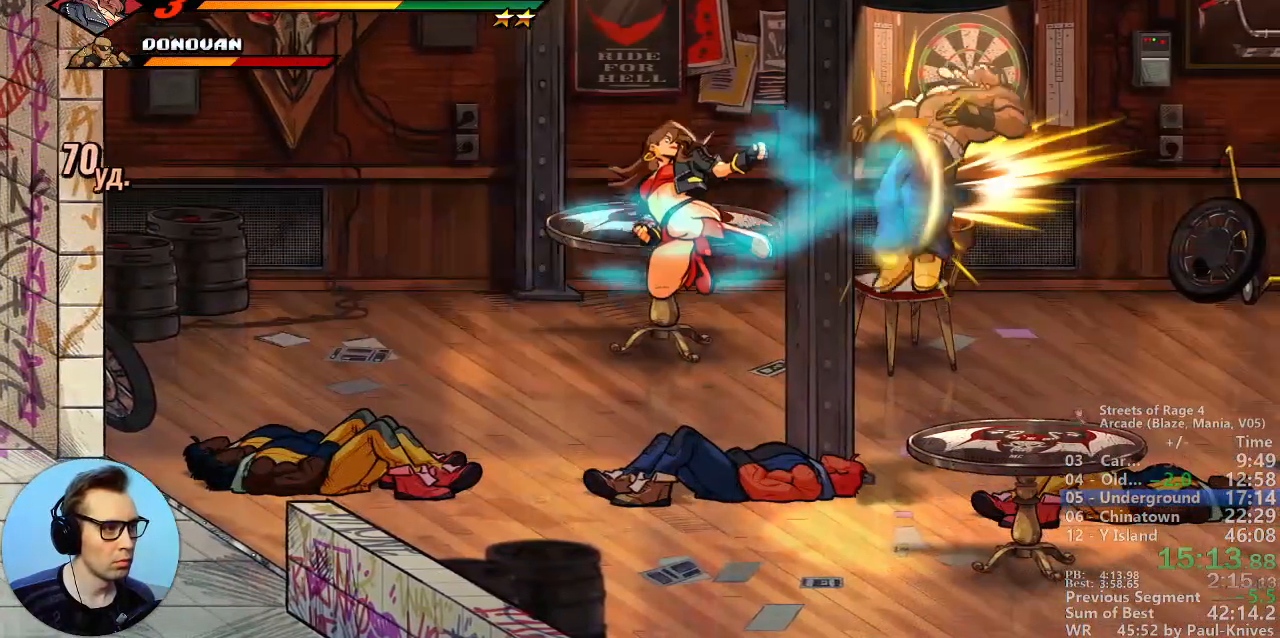
{"dt_ms": 500, "buttons": [], "events": [[500, "B", "up"]]}
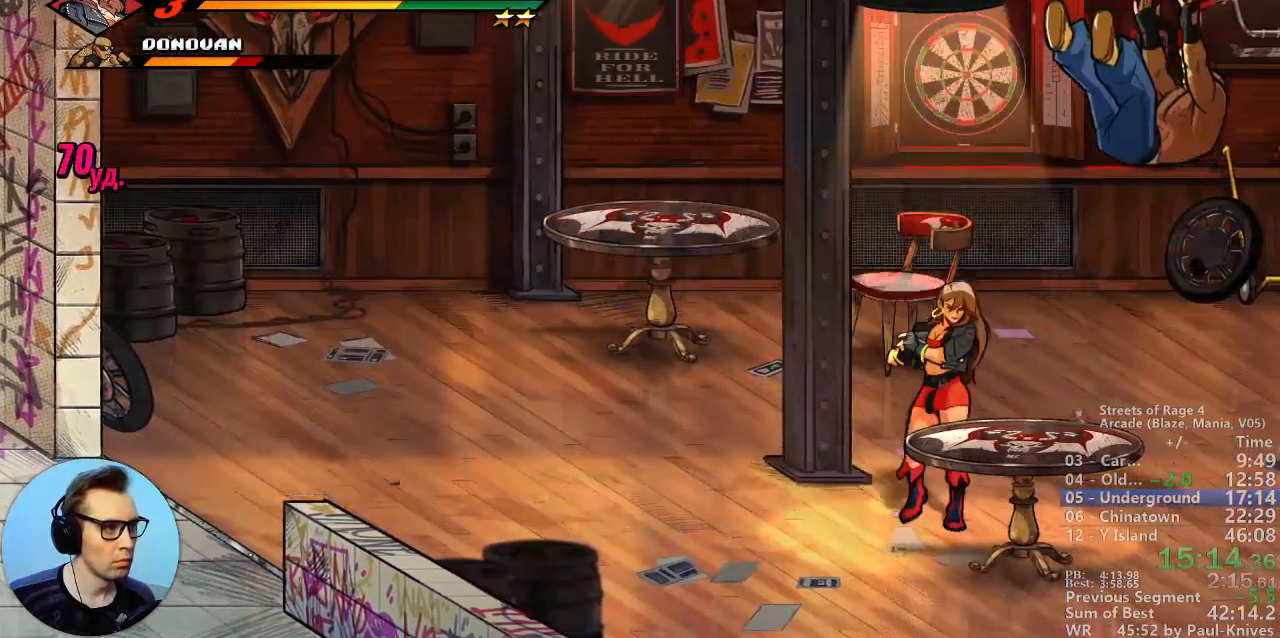
{"dt_ms": 500, "buttons": [], "events": []}
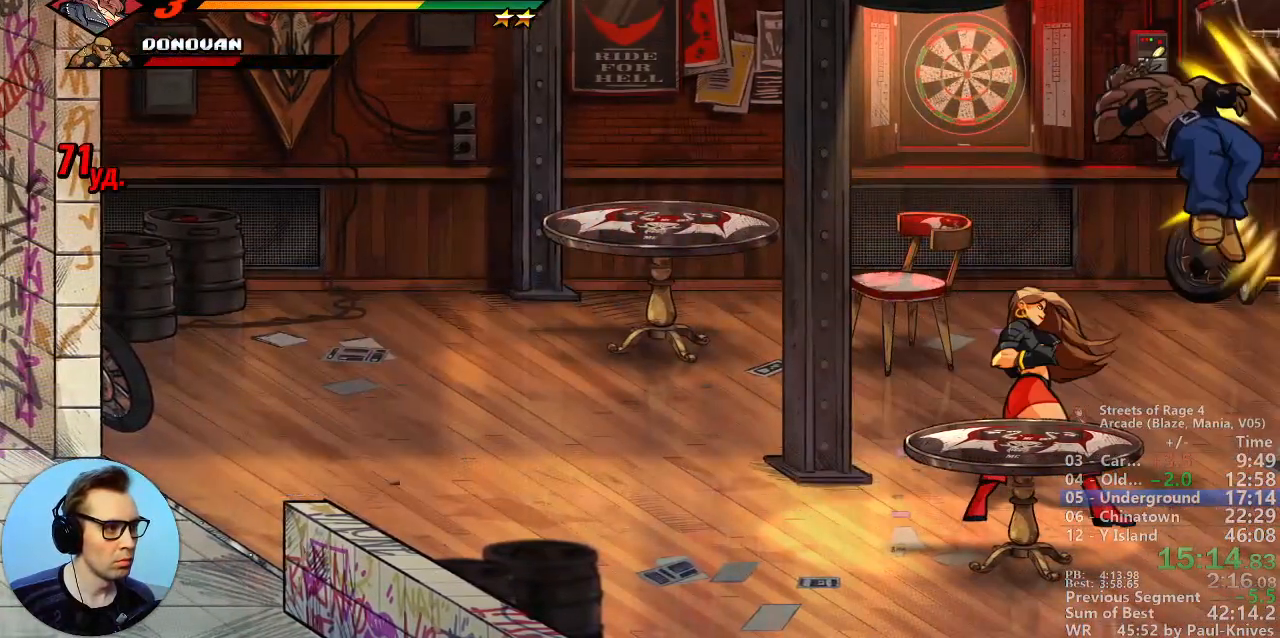
{"dt_ms": 500, "buttons": ["A"], "events": [[400, "C", "down"], [450, "C", "up"], [500, "A", "down"]]}
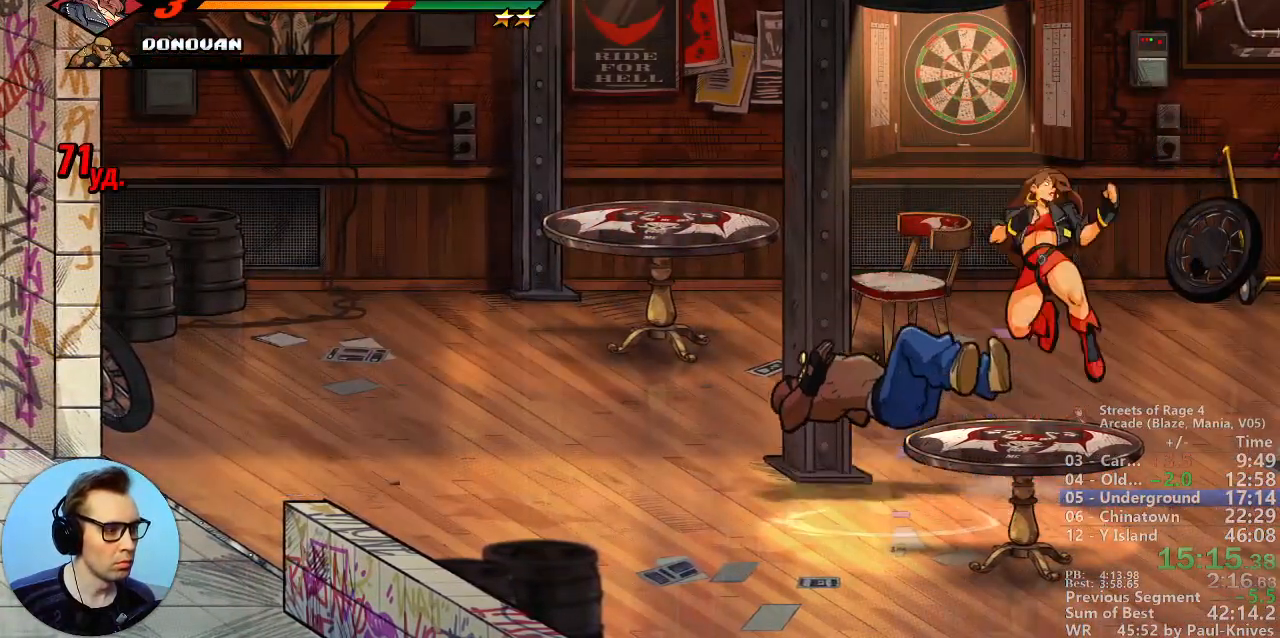
{"dt_ms": 1000, "buttons": []}
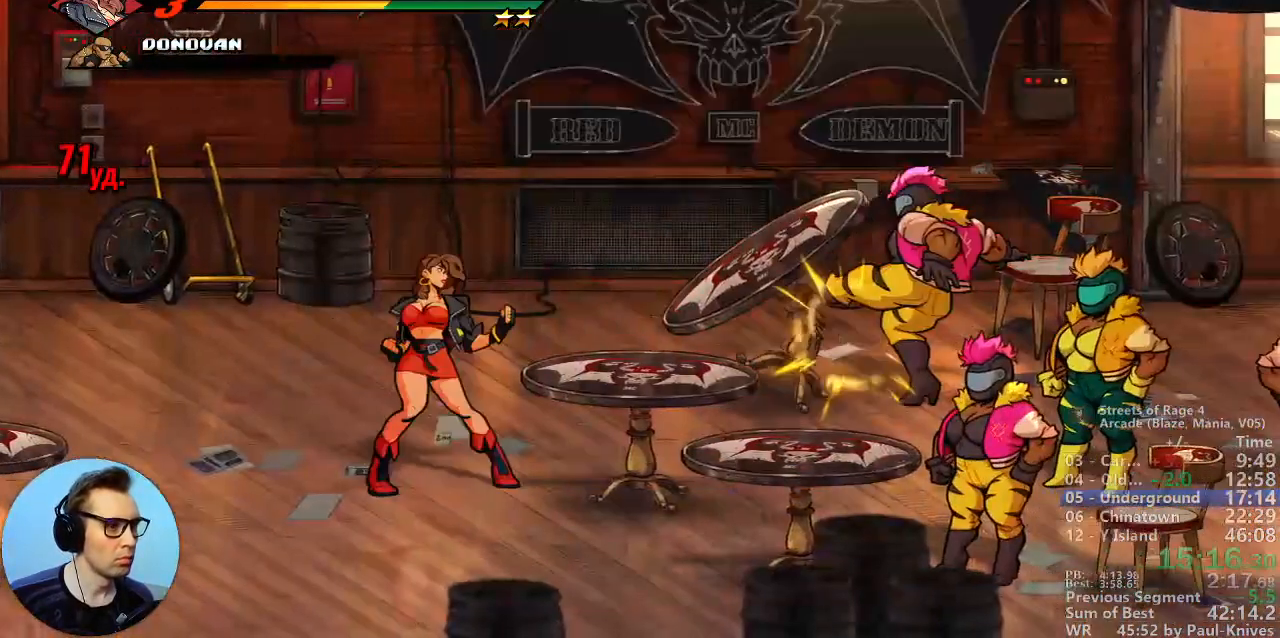
{"dt_ms": 500, "buttons": [], "events": []}
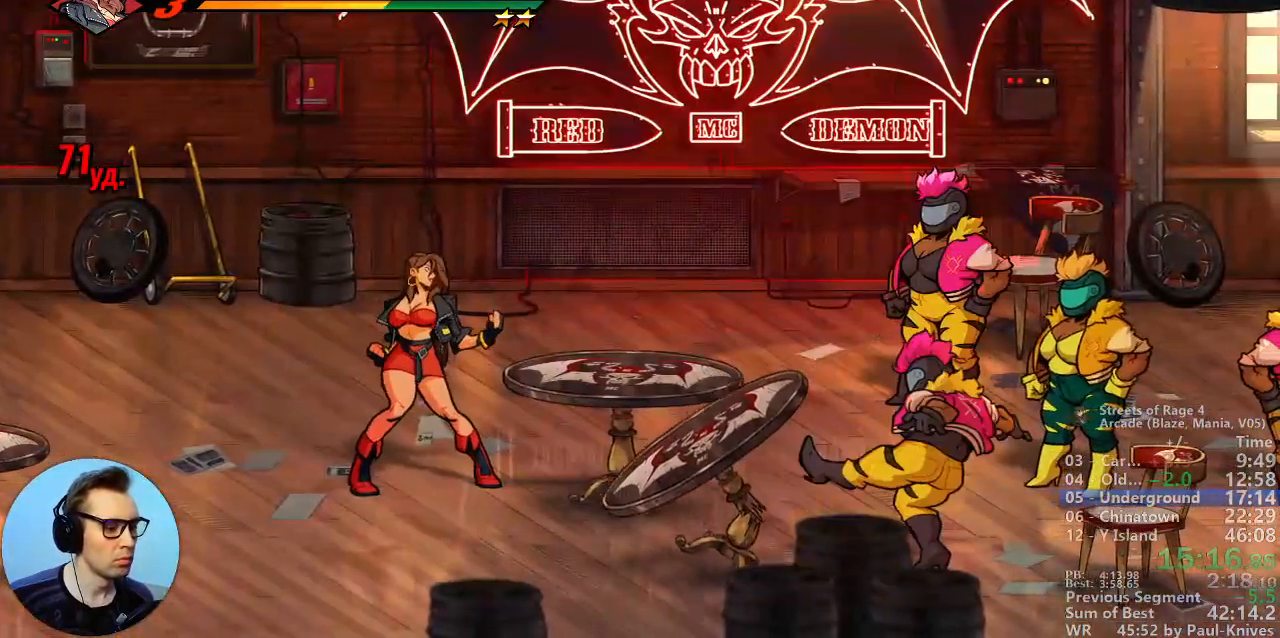
{"dt_ms": 500, "buttons": [], "events": []}
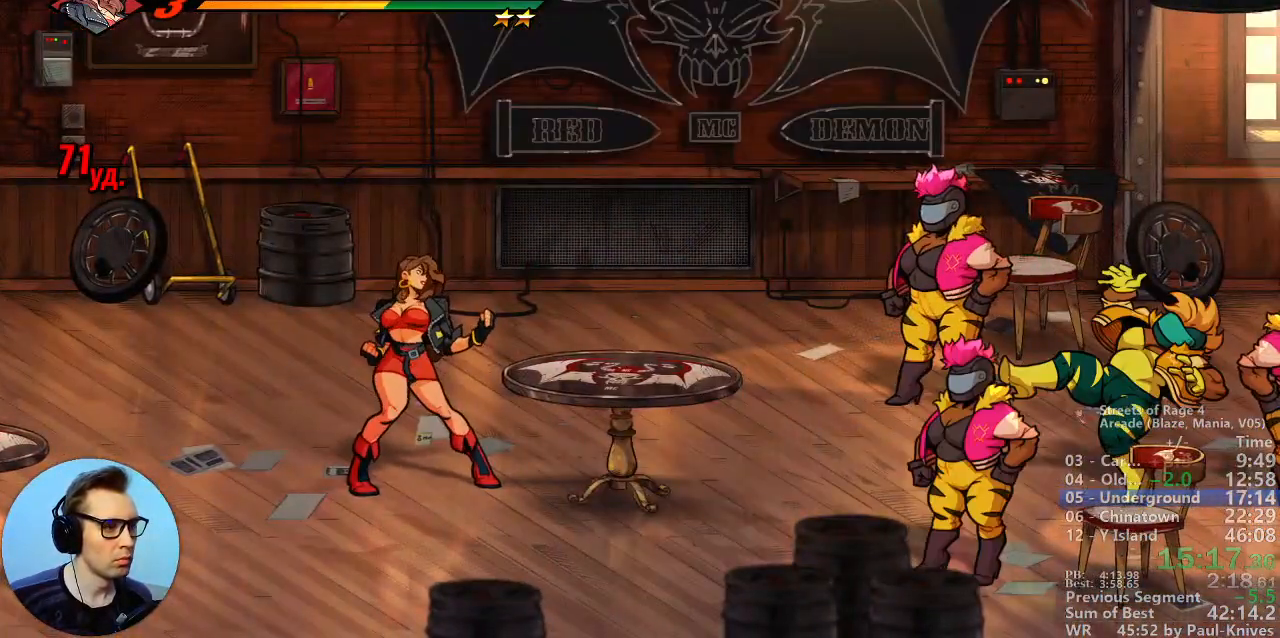
{"dt_ms": 500, "buttons": [], "events": []}
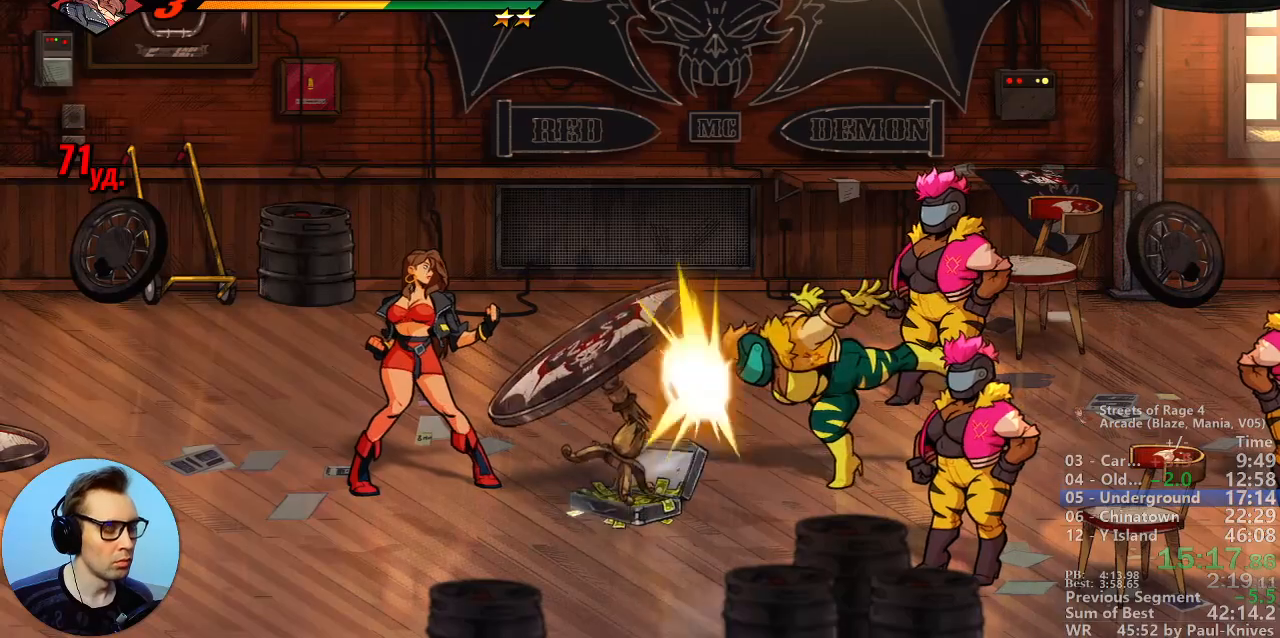
{"dt_ms": 500, "buttons": [], "events": []}
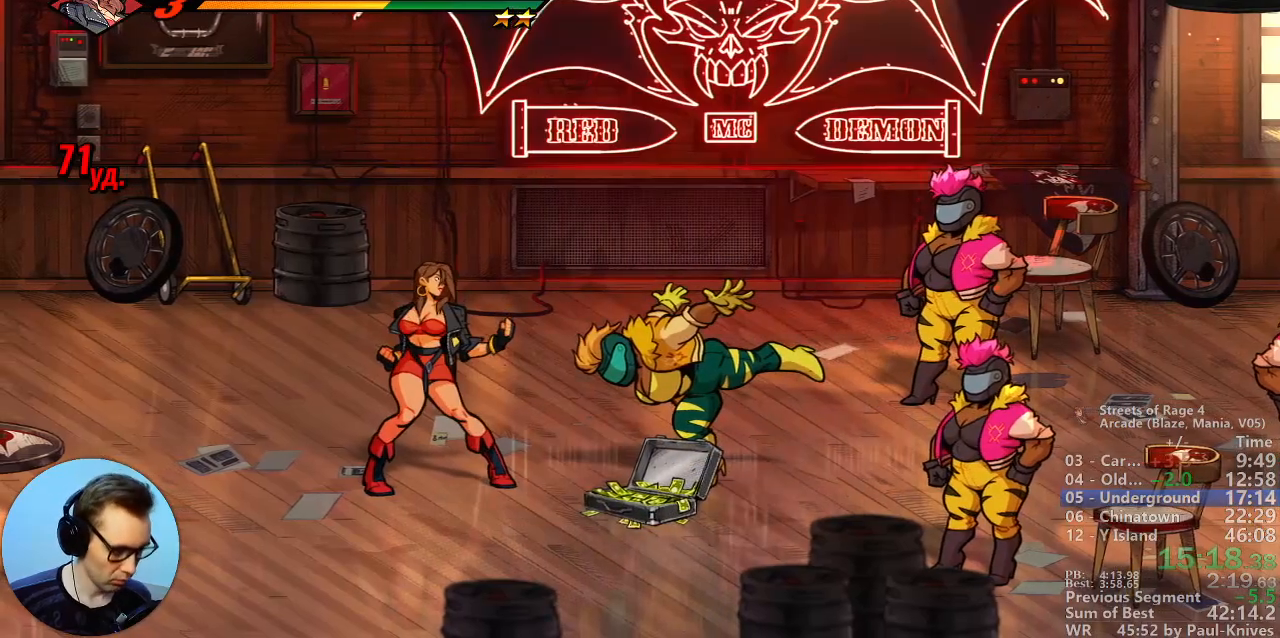
{"dt_ms": 500, "buttons": ["A"], "events": [[83, "A", "down"], [150, "A", "up"], [183, "A", "down"], [250, "A", "up"], [267, "A", "down"], [333, "A", "up"], [383, "A", "down"]]}
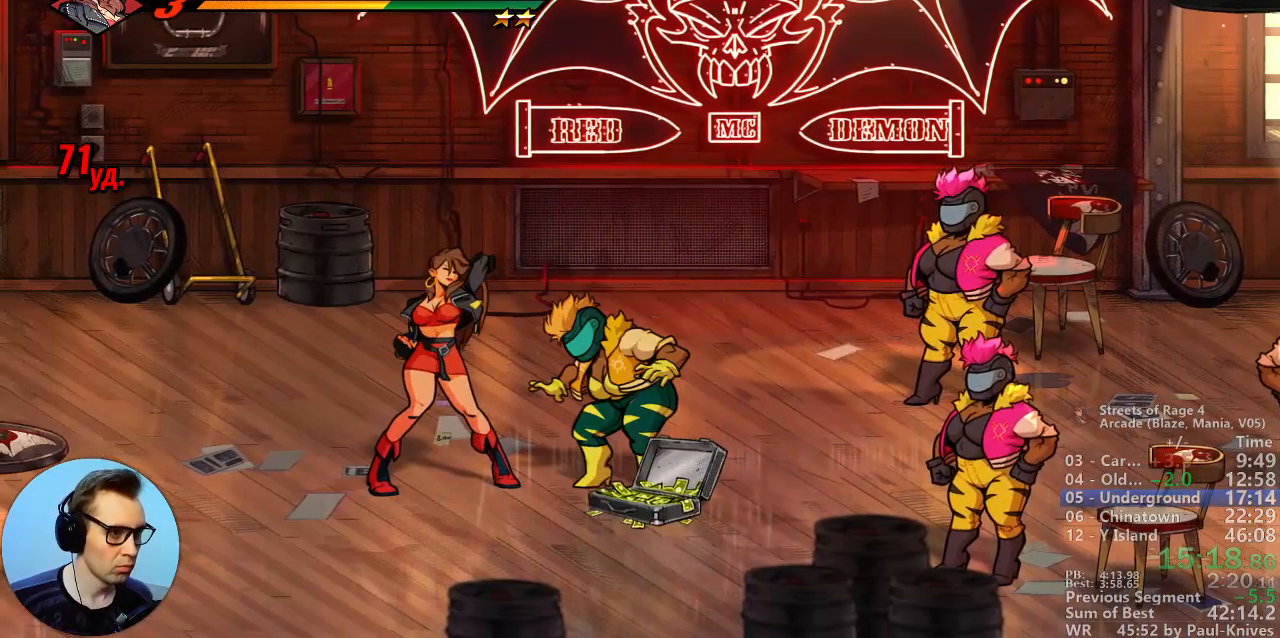
{"dt_ms": 500, "buttons": ["A"], "events": [[17, "A", "up"], [133, "A", "down"], [150, "A", "up"], [200, "A", "down"], [267, "A", "up"], [283, "A", "down"], [333, "A", "up"], [400, "A", "down"], [450, "A", "up"], [500, "A", "down"]]}
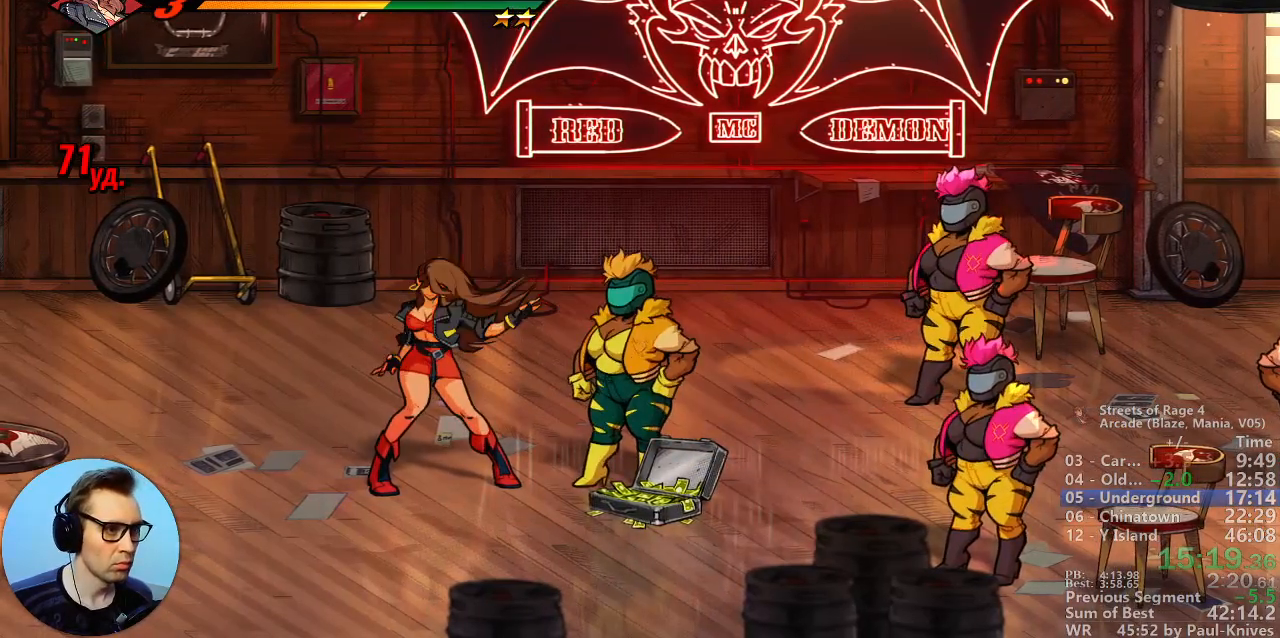
{"dt_ms": 500, "buttons": [], "events": [[33, "A", "up"], [83, "A", "down"], [133, "A", "up"], [183, "A", "down"], [200, "A", "up"], [267, "A", "down"], [300, "A", "up"], [350, "A", "down"], [383, "A", "up"], [467, "A", "down"], [500, "A", "up"]]}